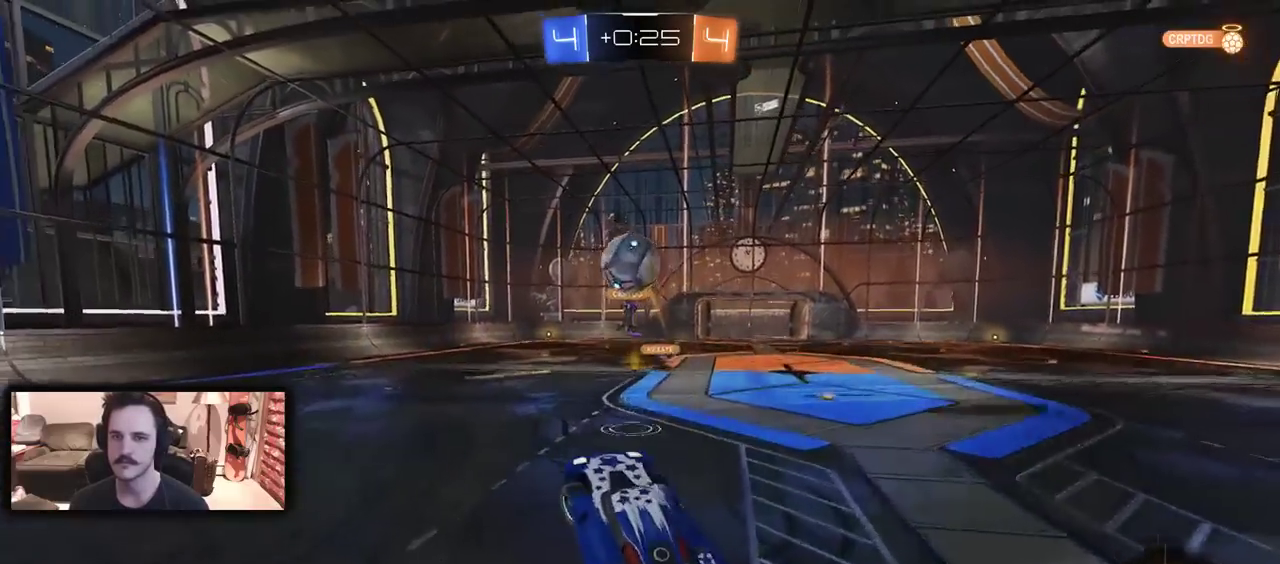
Gameplay with a controller (Xbox layout); each line is a JSON object with the inputs held at the frame after it. "events" lists button and stick changes between this image and that frame as [ms after this image, input, new state], when the widget could be followed in between.
{"buttons": ["R2"], "left_stick": "up-left", "right_stick": "center", "events": [[67, "left_stick", "up-left"], [200, "left_stick", "center"], [300, "left_stick", "up"], [400, "left_stick", "up-left"], [500, "B", "up"]]}
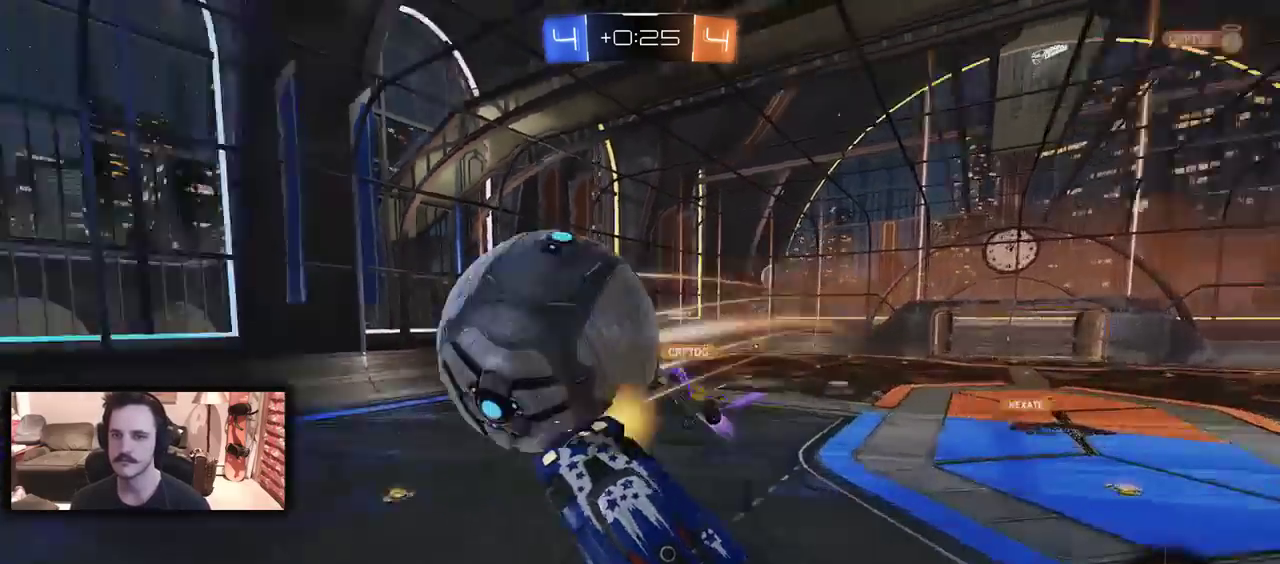
{"buttons": ["R2", "DPAD_LEFT"], "left_stick": "right", "right_stick": "center", "events": [[200, "left_stick", "center"], [367, "DPAD_LEFT", "down"], [367, "left_stick", "right"]]}
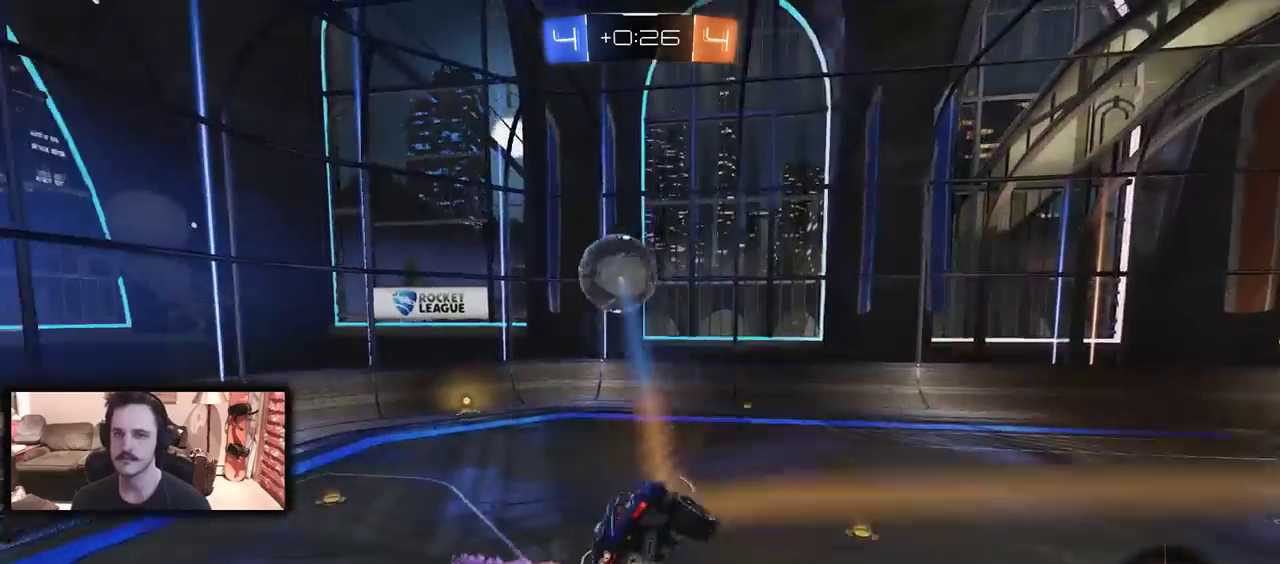
{"buttons": ["R2"], "left_stick": "down", "right_stick": "center", "events": [[100, "DPAD_LEFT", "up"], [133, "left_stick", "center"], [500, "left_stick", "down"]]}
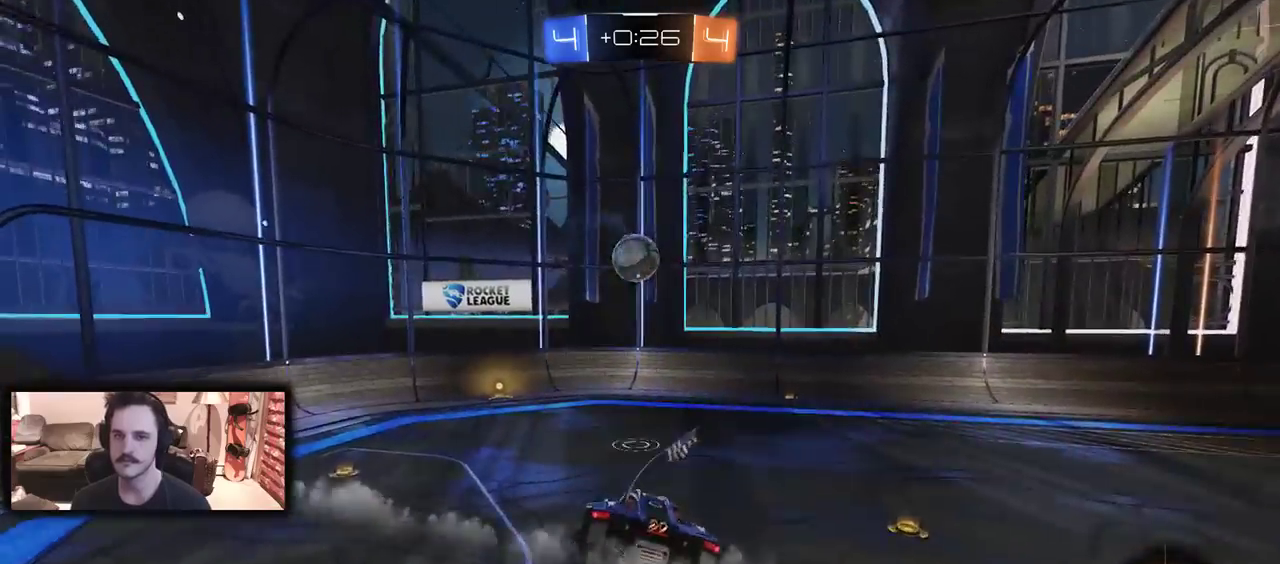
{"buttons": ["R2"], "left_stick": "left", "right_stick": "center", "events": [[100, "left_stick", "center"], [167, "DPAD_LEFT", "down"], [167, "left_stick", "left"], [267, "DPAD_LEFT", "up"], [267, "left_stick", "center"], [400, "left_stick", "left"]]}
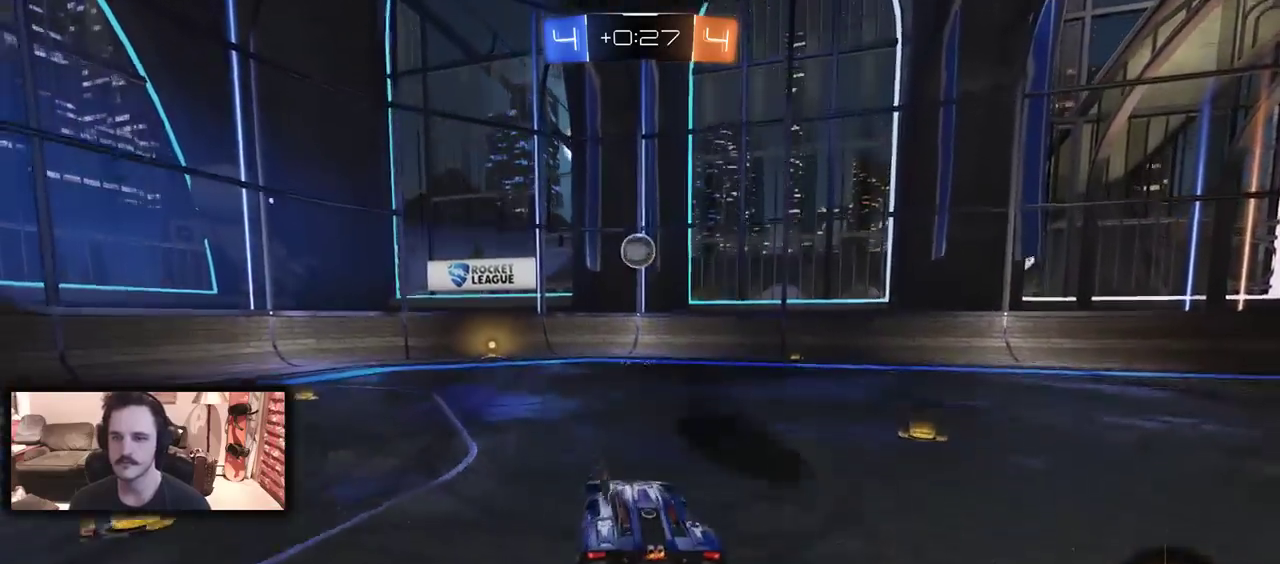
{"buttons": ["R2"], "left_stick": "left", "right_stick": "center", "events": []}
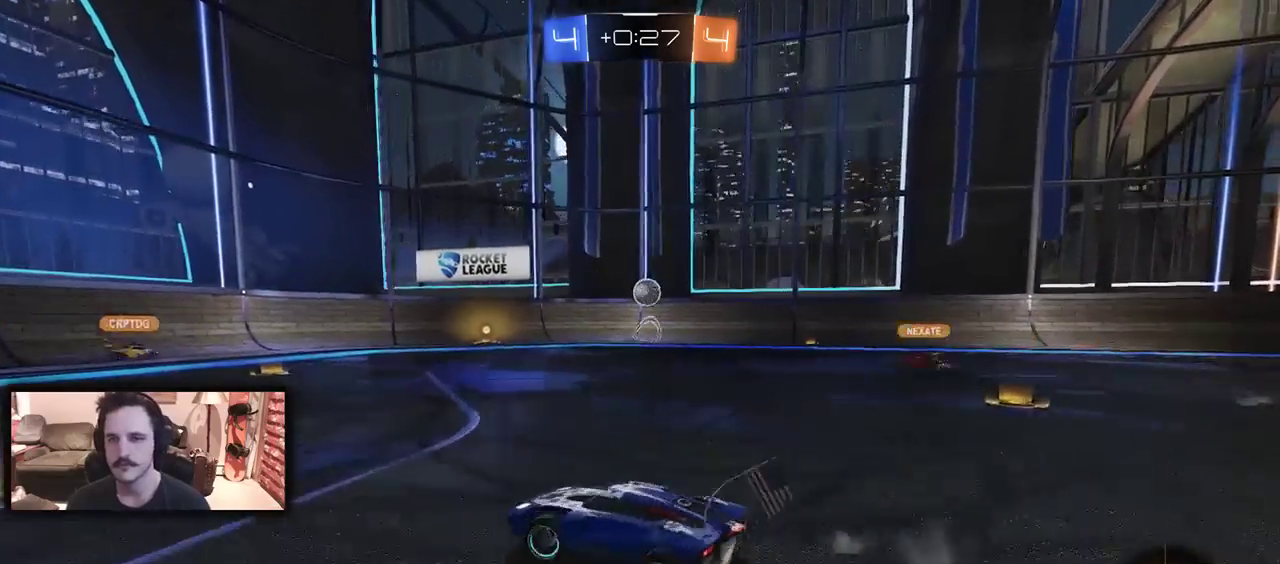
{"buttons": ["R2"], "left_stick": "left", "right_stick": "center", "events": [[133, "left_stick", "center"], [200, "left_stick", "right"], [333, "left_stick", "center"], [500, "left_stick", "left"]]}
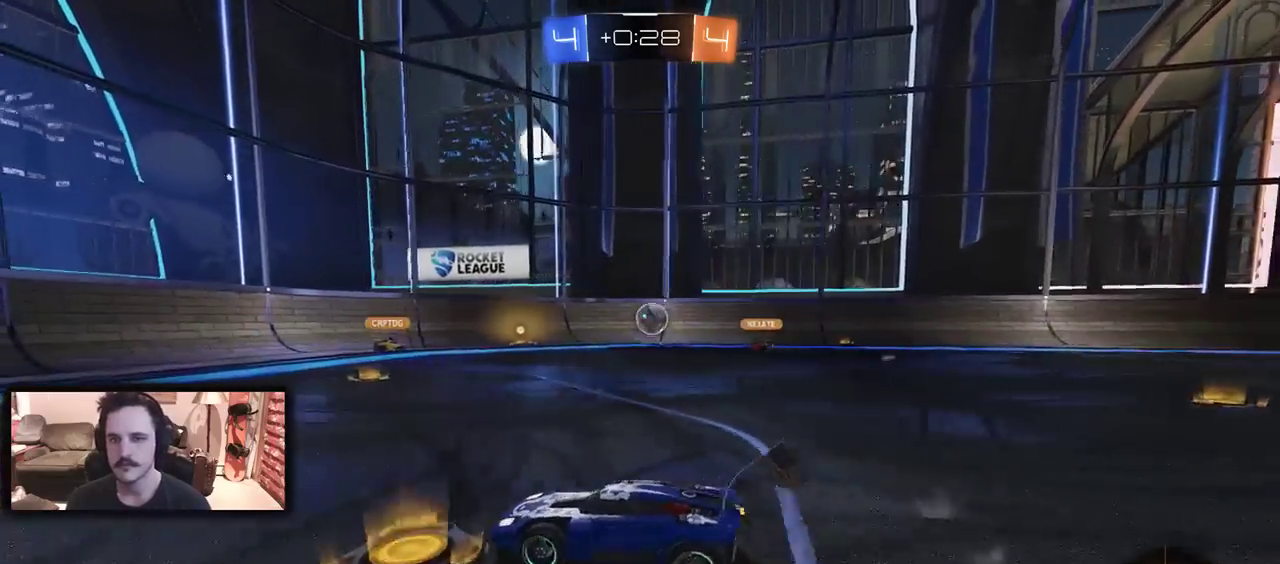
{"buttons": [], "left_stick": "right", "right_stick": "center", "events": [[133, "R2", "up"], [133, "left_stick", "center"], [267, "left_stick", "right"]]}
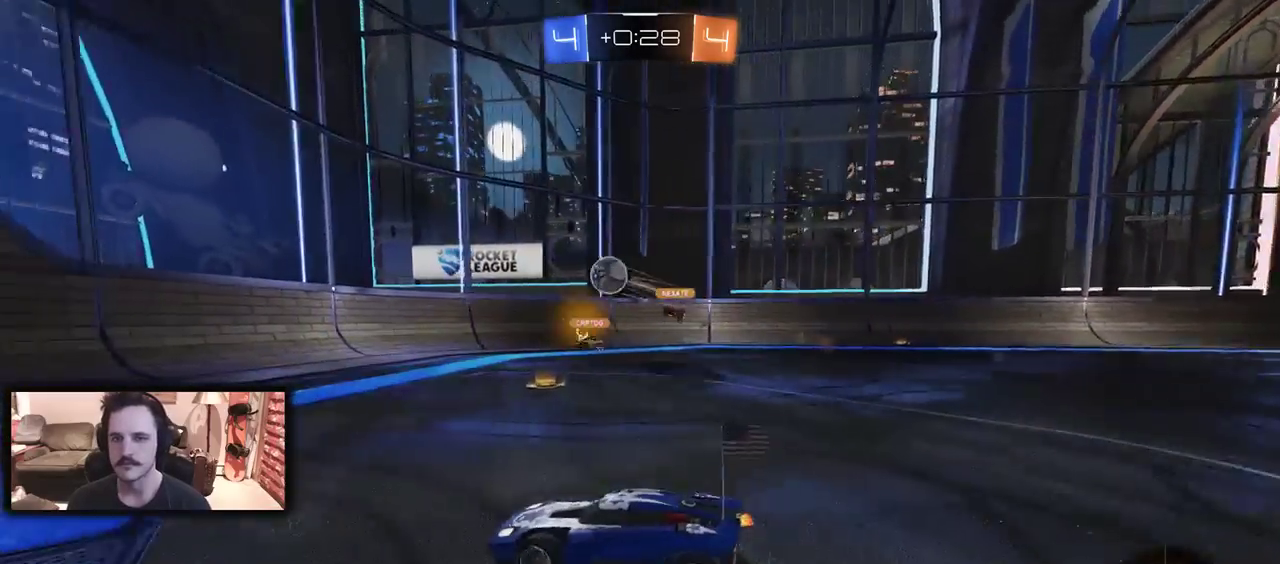
{"buttons": [], "left_stick": "center", "right_stick": "center", "events": [[200, "L2", "down"], [400, "left_stick", "center"], [467, "L2", "up"]]}
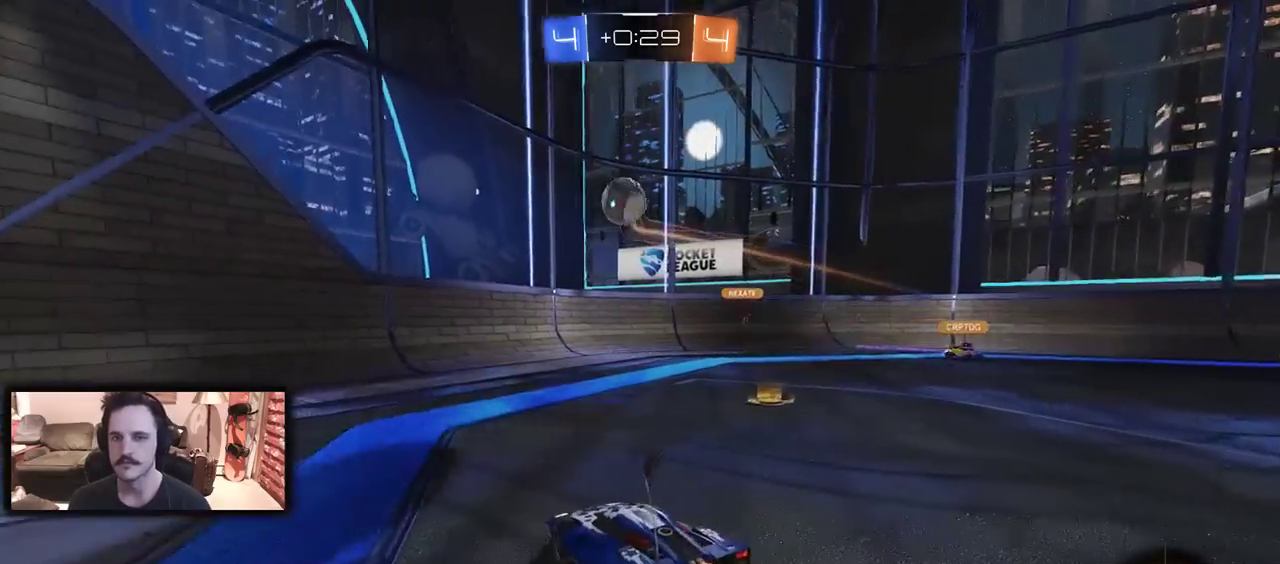
{"buttons": ["Y", "R2"], "left_stick": "left", "right_stick": "center", "events": [[100, "R2", "down"], [133, "left_stick", "left"], [433, "Y", "down"]]}
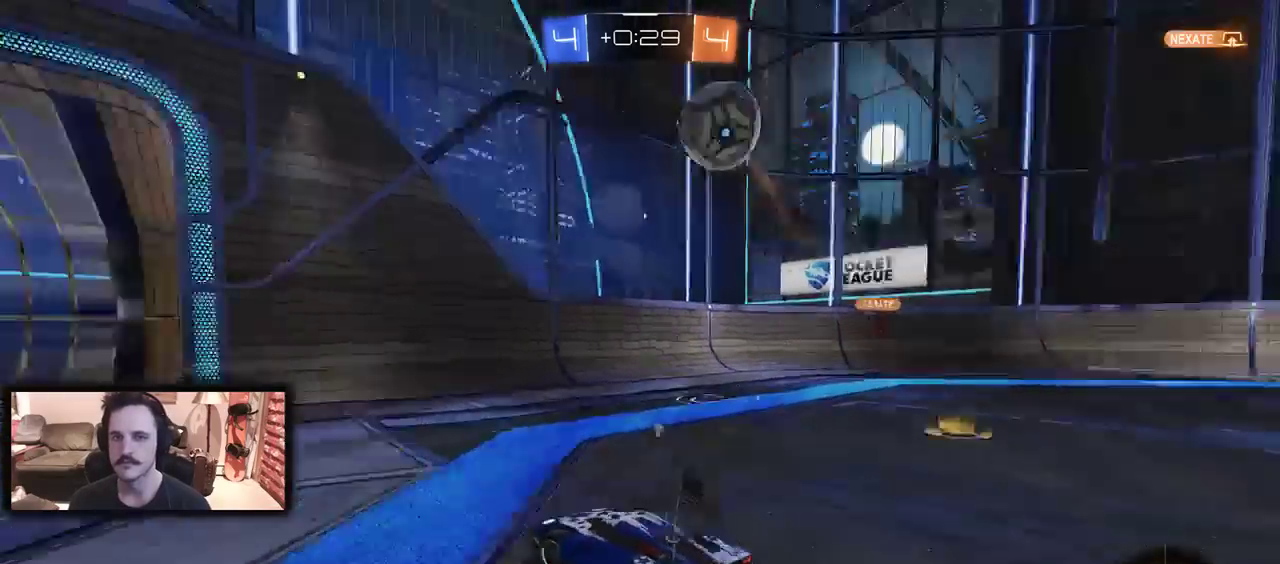
{"buttons": ["R2"], "left_stick": "left", "right_stick": "center", "events": [[33, "Y", "up"], [67, "left_stick", "center"], [233, "left_stick", "left"], [333, "left_stick", "center"], [367, "Y", "down"], [400, "left_stick", "left"], [467, "Y", "up"]]}
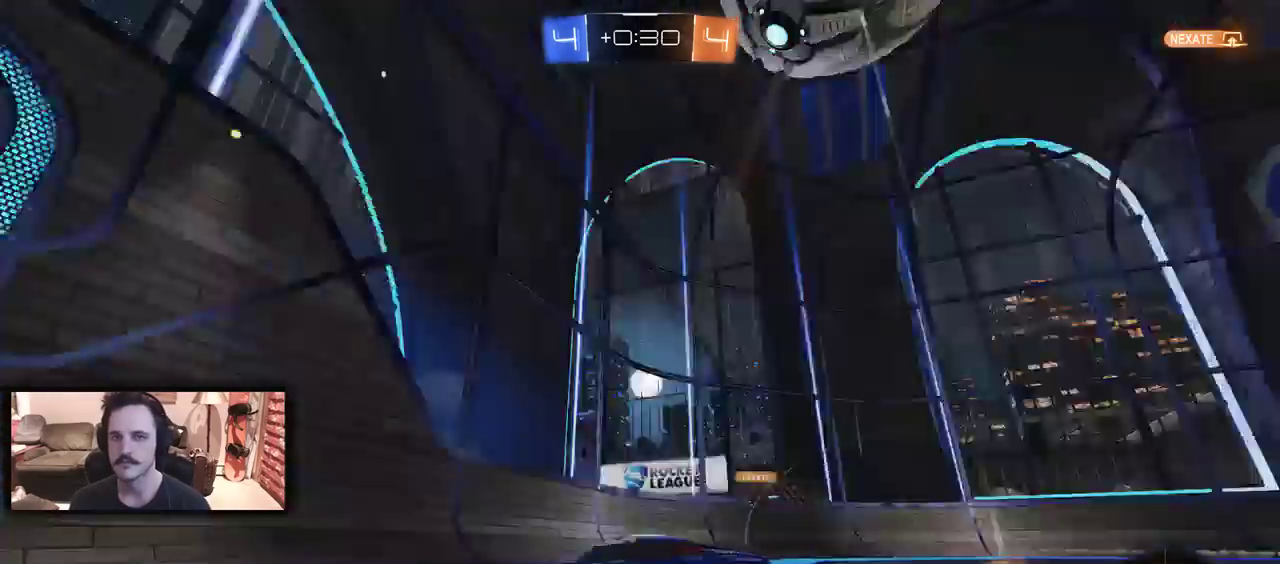
{"buttons": [], "left_stick": "left", "right_stick": "center", "events": [[67, "left_stick", "center"], [200, "left_stick", "left"], [267, "left_stick", "center"], [367, "R2", "up"], [400, "left_stick", "left"]]}
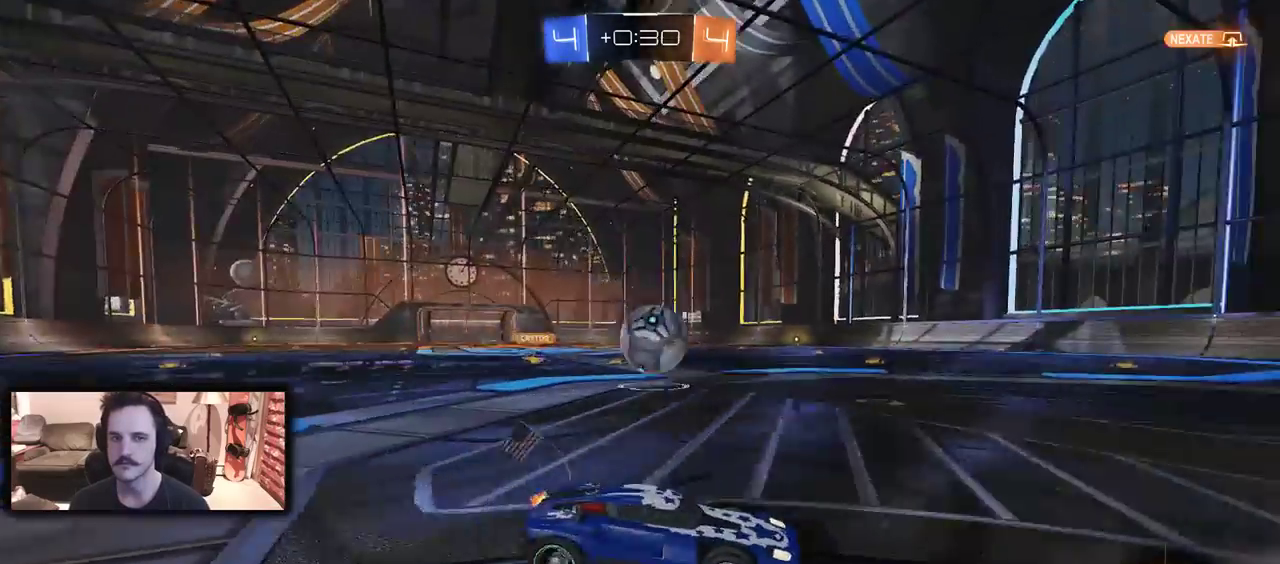
{"buttons": [], "left_stick": "center", "right_stick": "center", "events": [[67, "left_stick", "center"], [133, "left_stick", "left"], [333, "left_stick", "center"]]}
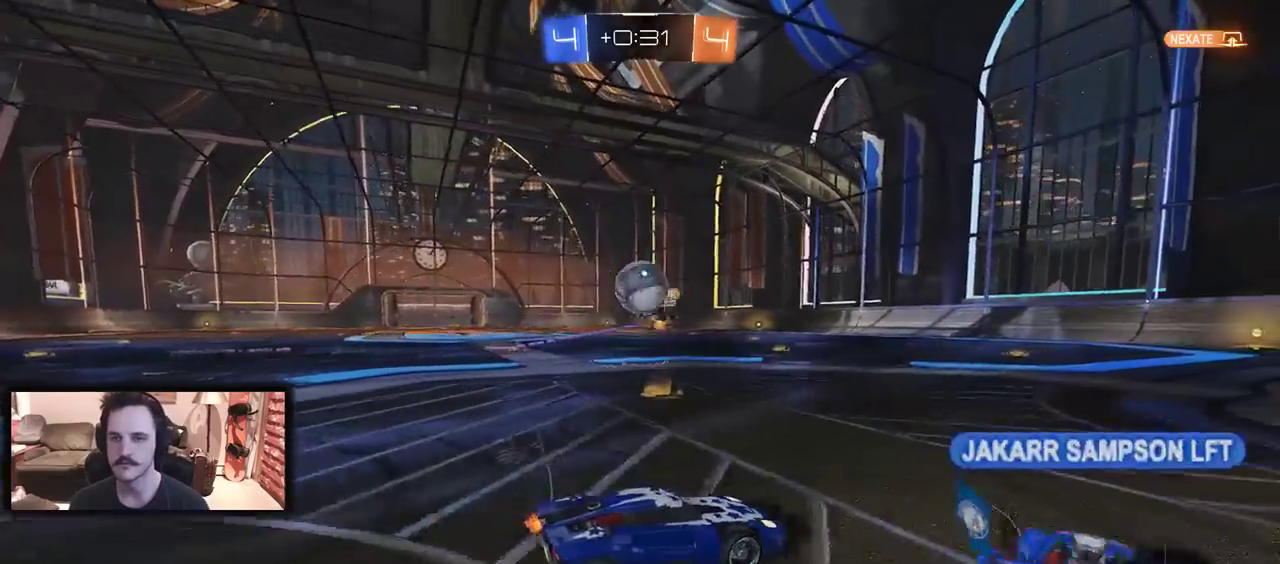
{"buttons": ["L2"], "left_stick": "center", "right_stick": "center", "events": [[167, "left_stick", "left"], [233, "L2", "down"], [233, "left_stick", "center"]]}
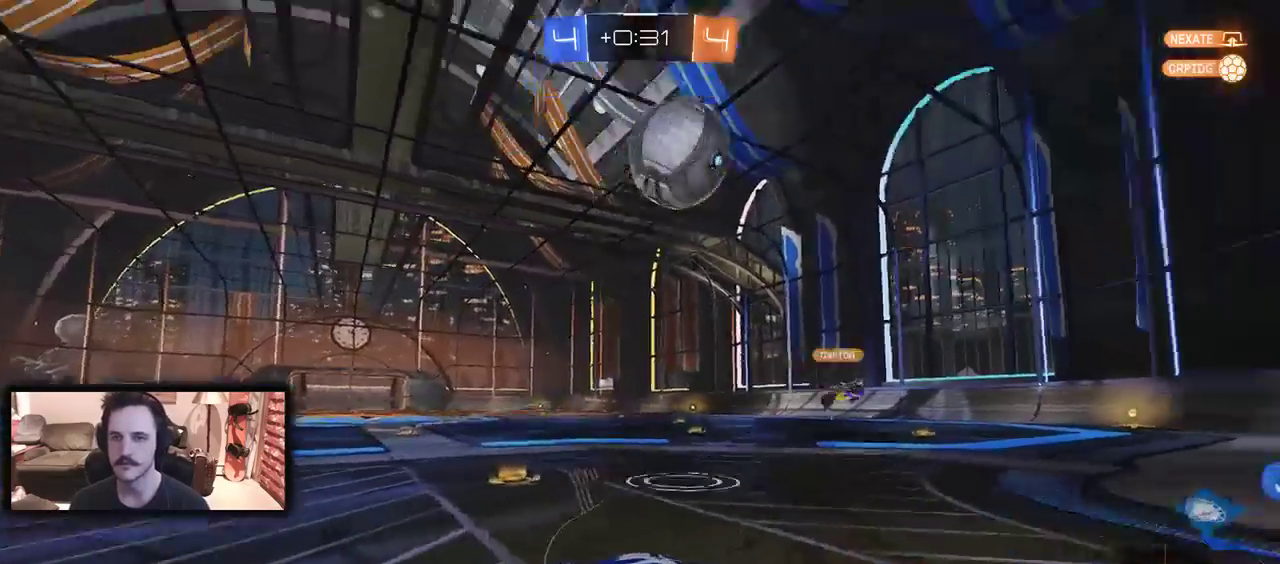
{"buttons": ["R2"], "left_stick": "left", "right_stick": "center", "events": [[167, "L2", "up"], [200, "R2", "down"], [233, "left_stick", "left"]]}
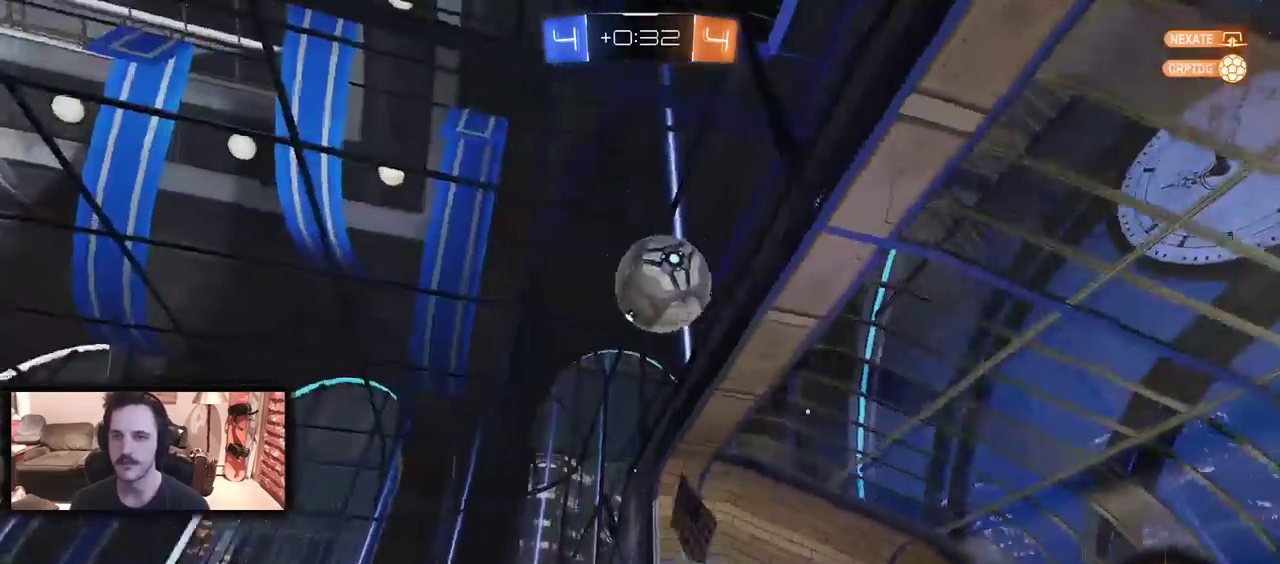
{"buttons": ["R2"], "left_stick": "center", "right_stick": "center", "events": [[100, "Y", "down"], [200, "Y", "up"], [333, "B", "down"], [367, "A", "down"], [367, "left_stick", "down-right"], [467, "A", "up"], [467, "B", "up"], [467, "left_stick", "center"]]}
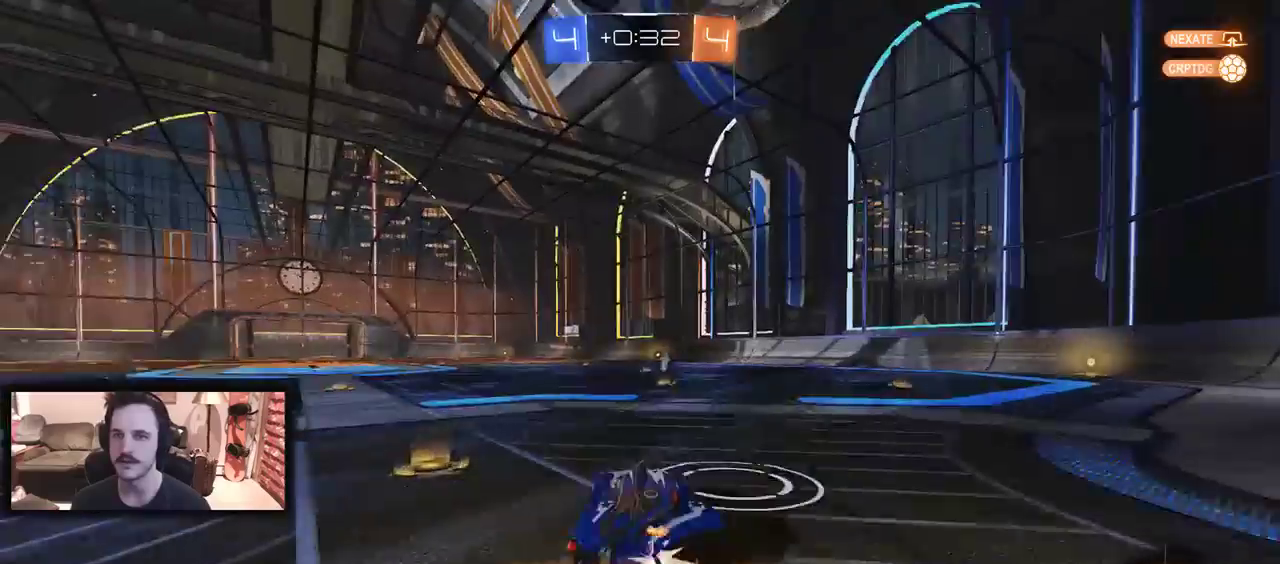
{"buttons": ["B", "R2"], "left_stick": "center", "right_stick": "center", "events": [[33, "A", "down"], [33, "B", "down"], [133, "left_stick", "down-left"], [200, "A", "up"], [300, "left_stick", "up-left"], [400, "left_stick", "up"], [467, "left_stick", "center"]]}
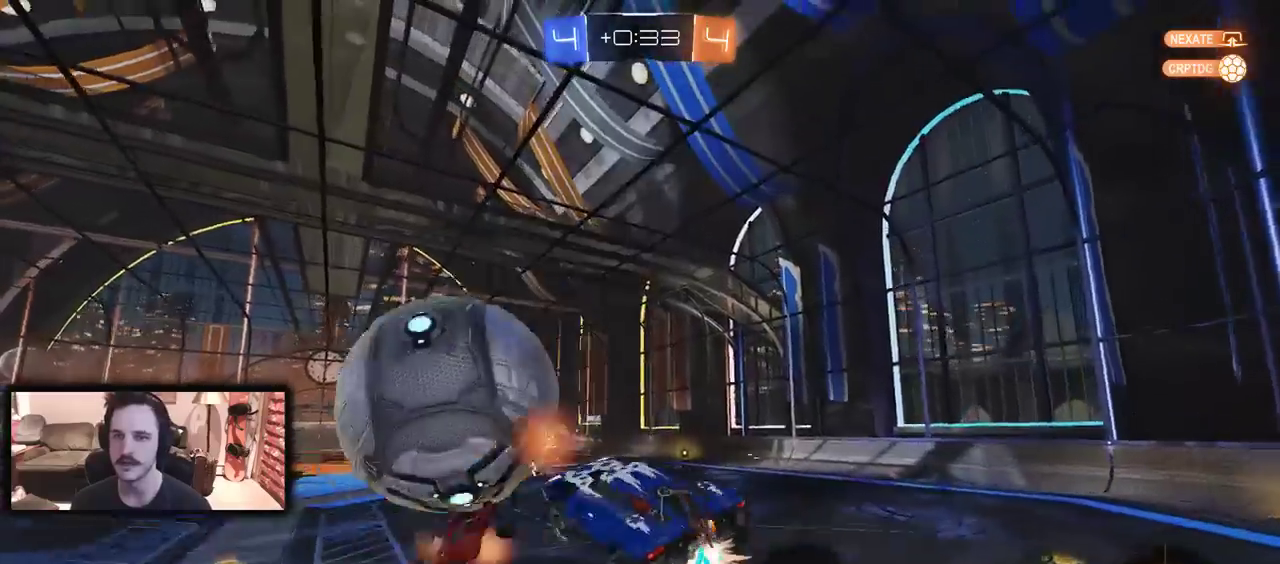
{"buttons": ["R2", "DPAD_LEFT"], "left_stick": "right", "right_stick": "center", "events": [[33, "B", "up"], [67, "left_stick", "right"], [167, "Y", "down"], [300, "Y", "up"], [433, "DPAD_LEFT", "down"]]}